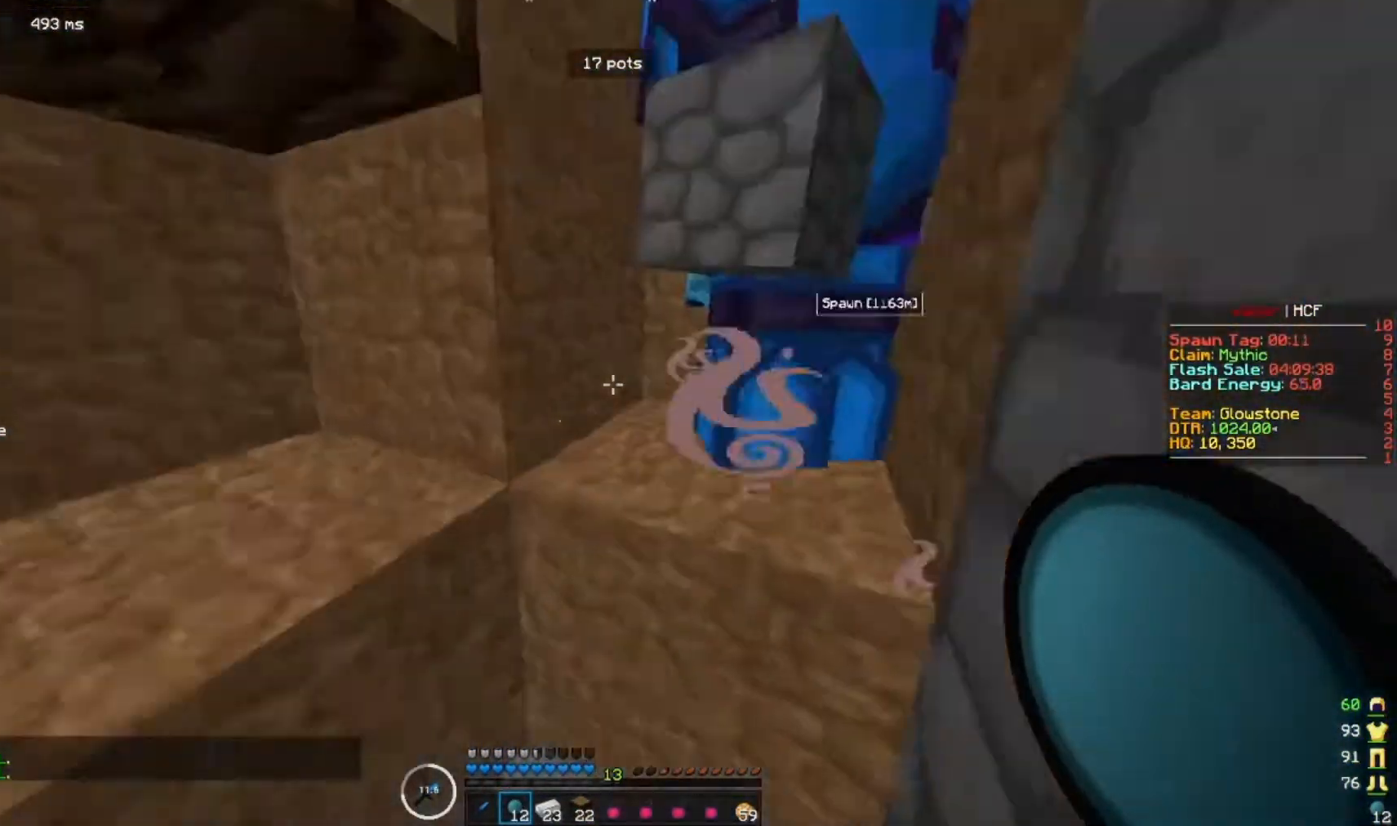
Gameplay with keyboard and mouse; each line is a JSON object with the keys and mouse buttons held at the frame after it. "events" lists presses ("down") and releases ("up") of "a", "d", "s", "w", "mouse_left" and "mouse_right" between this image and that frame as [ms after this image, input, new state], when the widget could be followed in between. "mouse_left", "mouse_right" = the "left", "right" buttons of the "mouse" list. No other keys are recorded. Fast repeated clicks can show as one long hold. Mouse movement is not recorded.
{"keys": [], "mouse": [], "events": []}
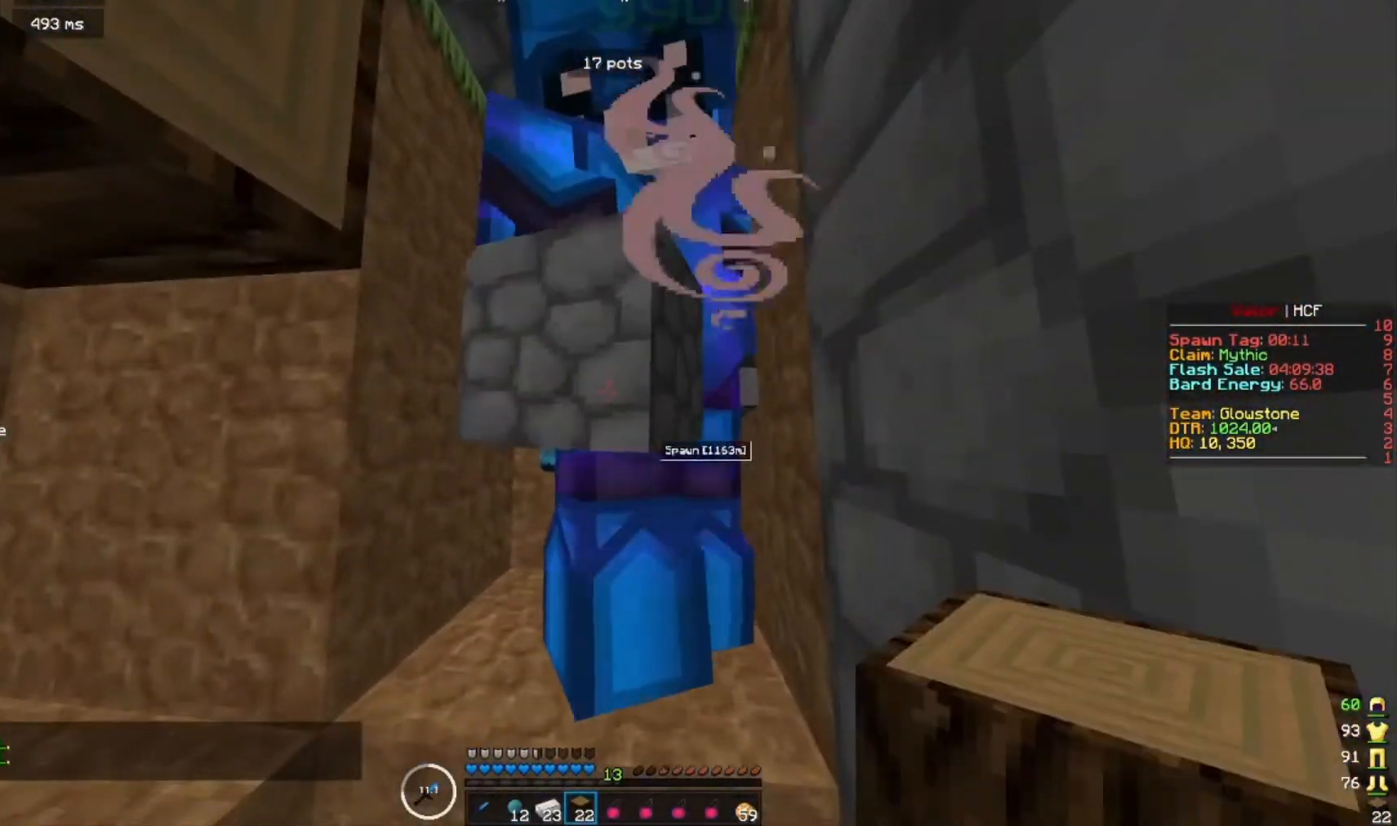
{"keys": [], "mouse": [], "events": []}
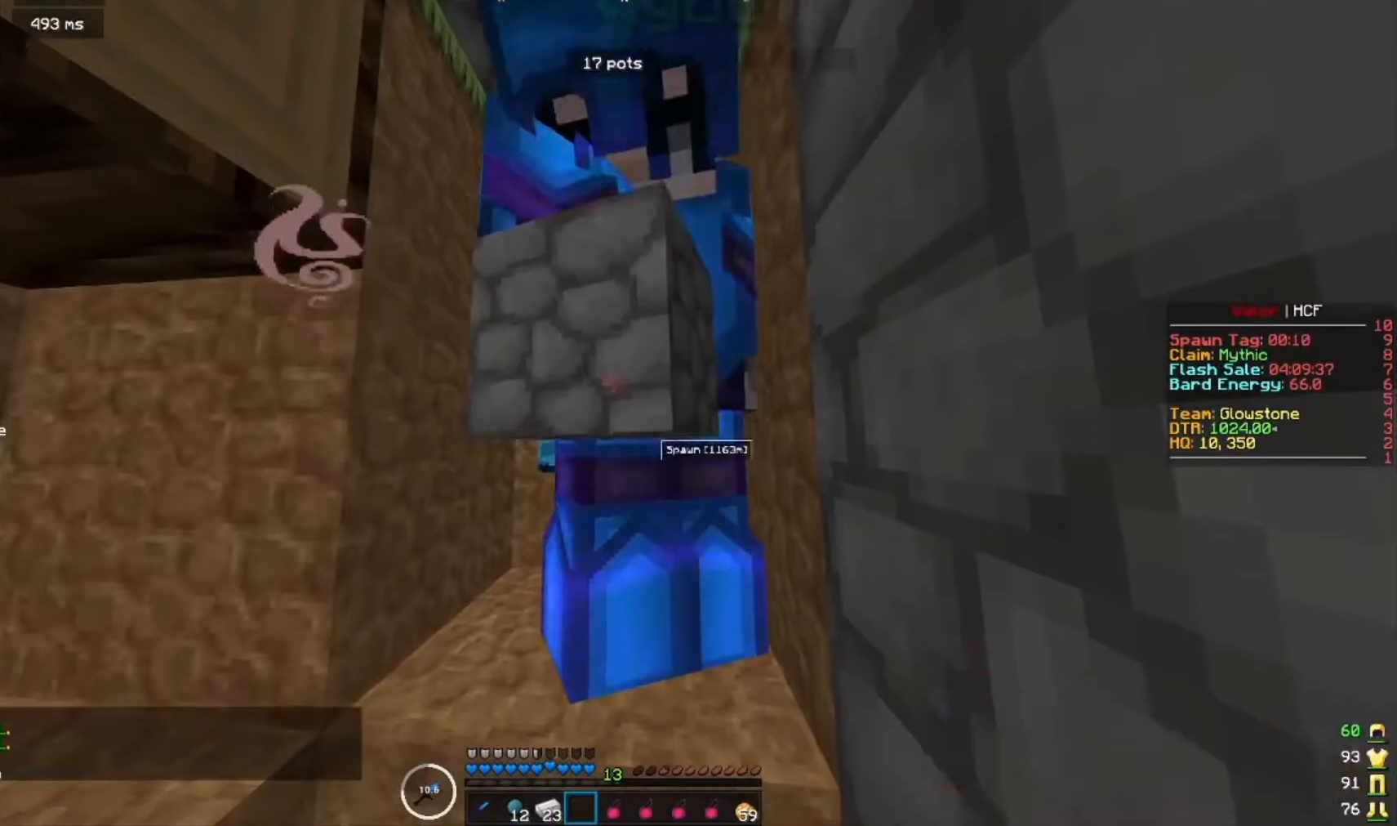
{"keys": [], "mouse": [], "events": []}
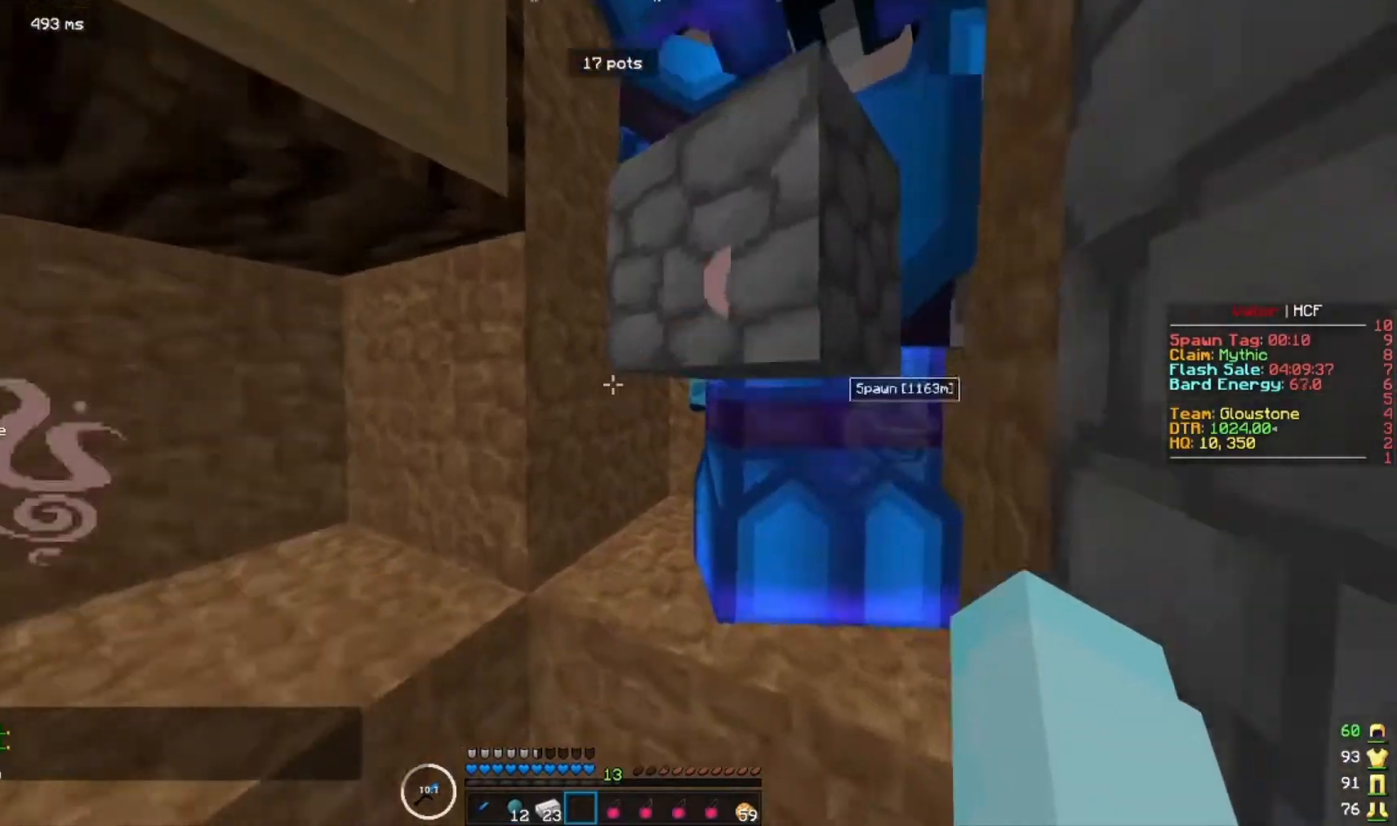
{"keys": [], "mouse": [], "events": []}
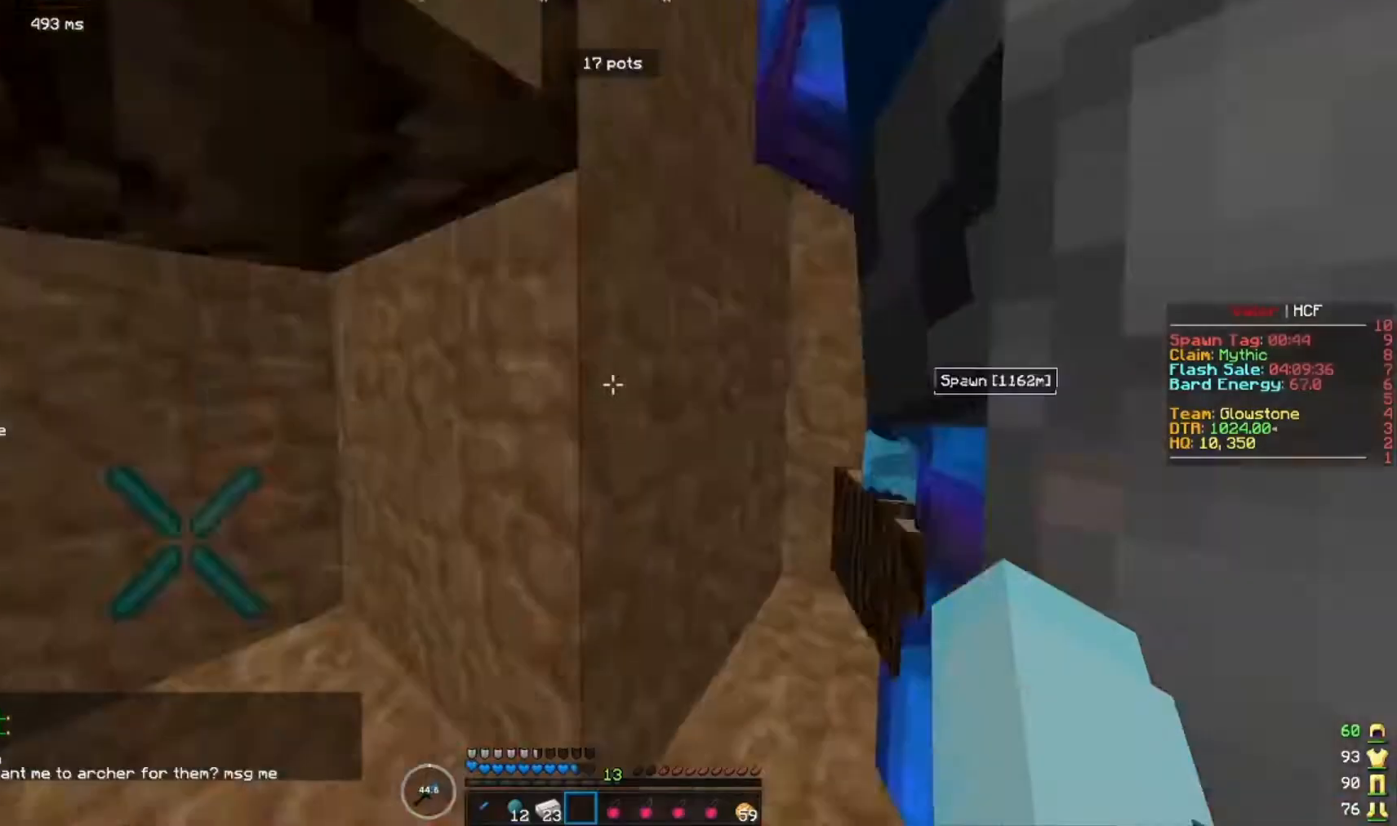
{"keys": ["a"], "mouse": [], "events": [[333, "a", "down"]]}
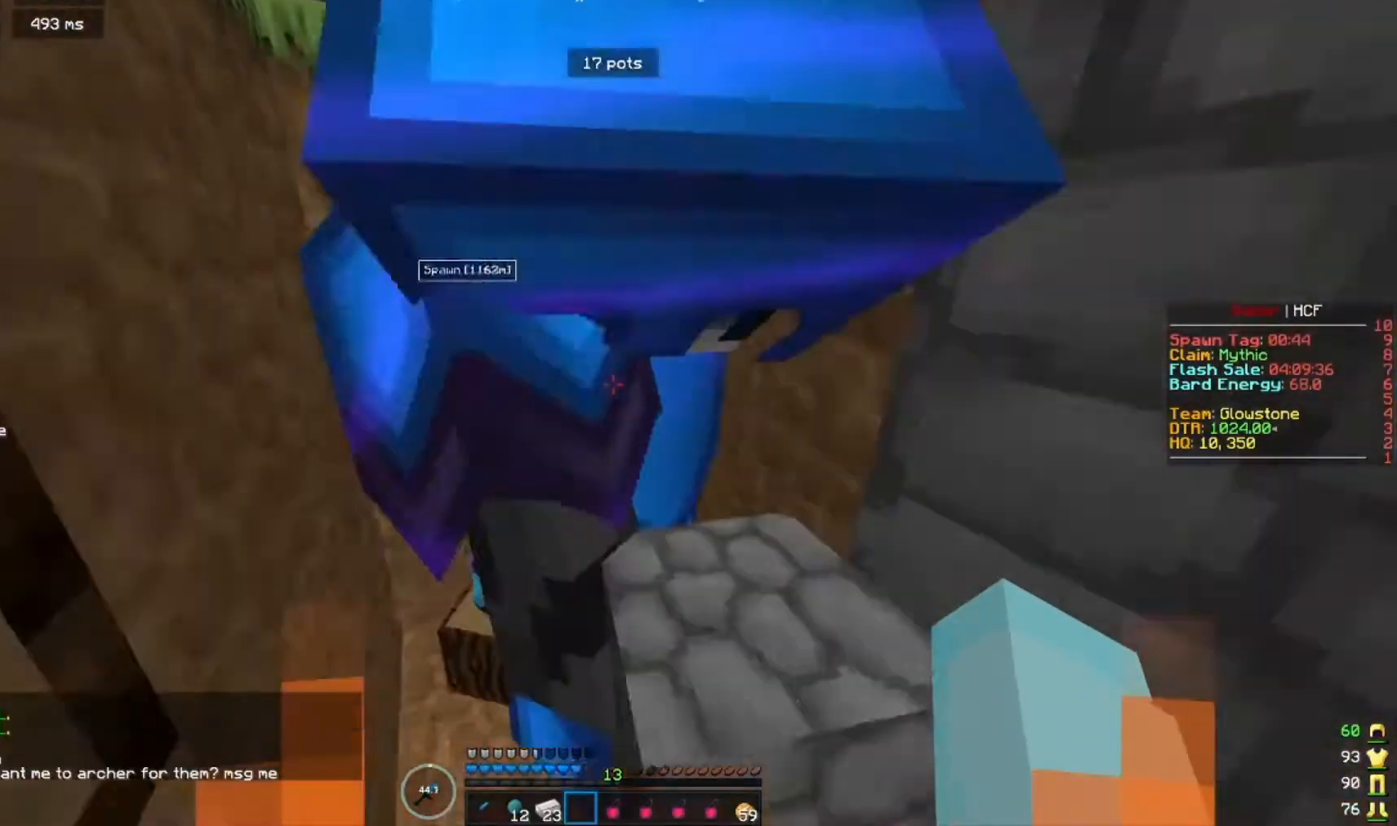
{"keys": ["s"], "mouse": [], "events": [[167, "a", "up"], [367, "s", "down"]]}
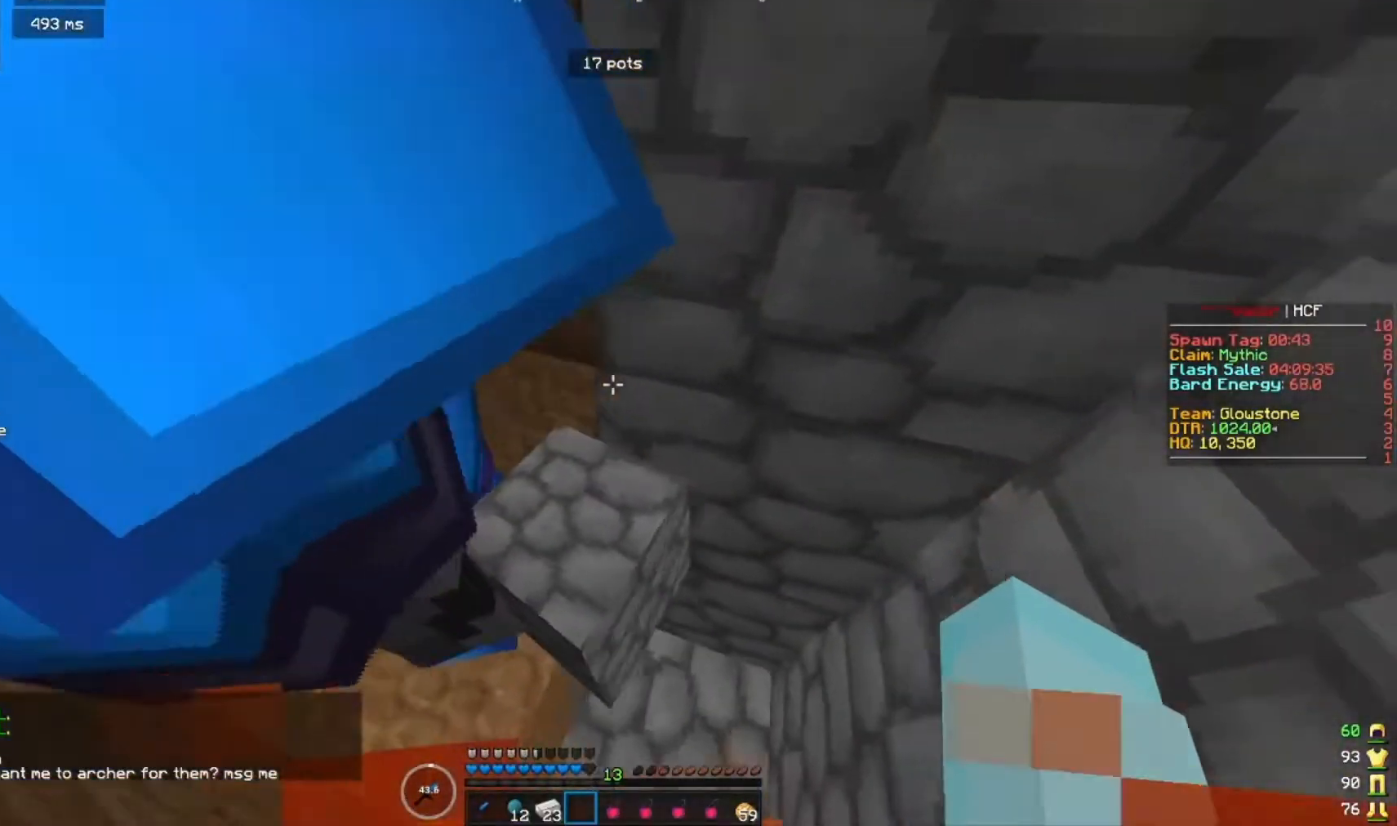
{"keys": ["a"], "mouse": [], "events": [[100, "s", "up"], [433, "a", "down"]]}
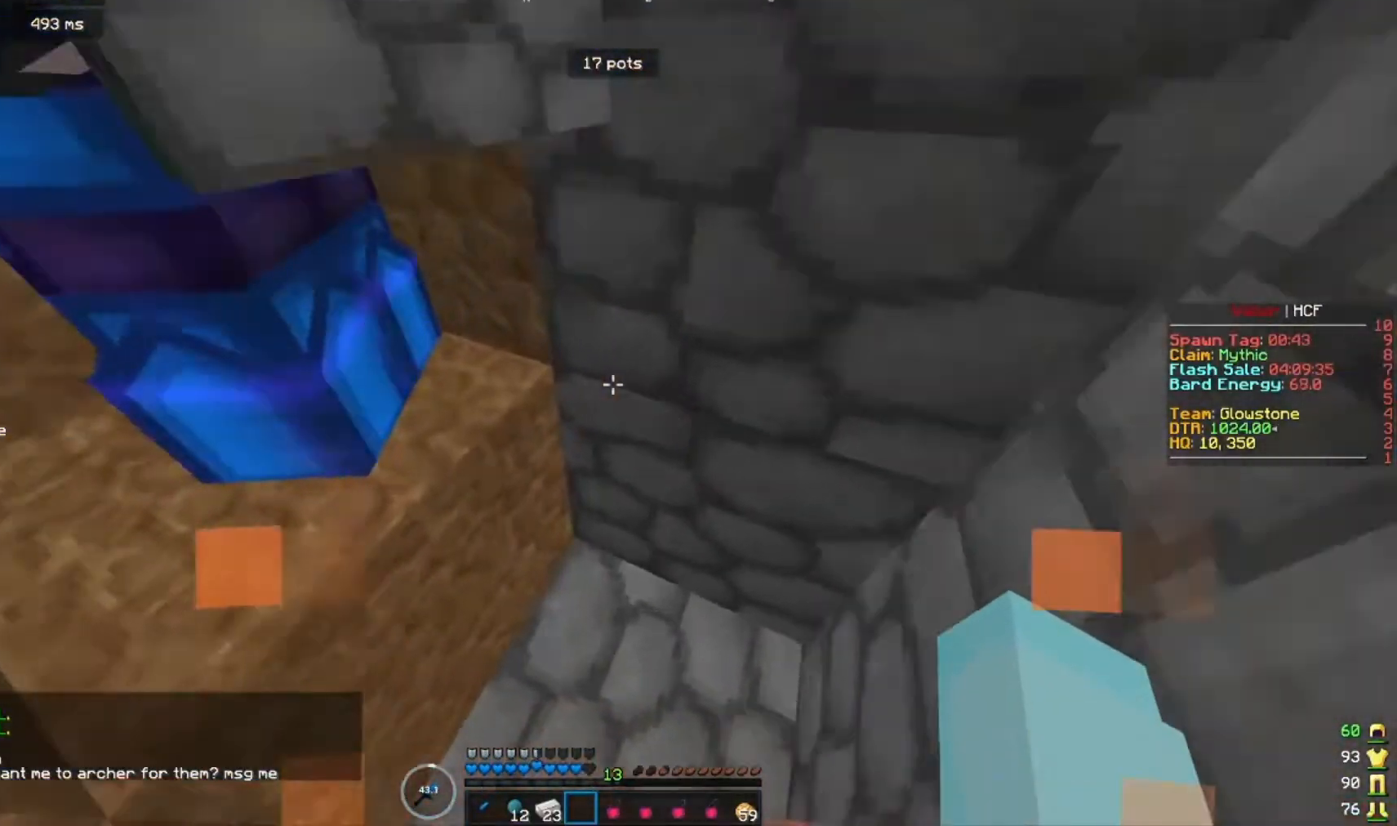
{"keys": ["a"], "mouse": [], "events": [[133, "w", "down"], [200, "w", "up"], [333, "w", "down"], [467, "w", "up"]]}
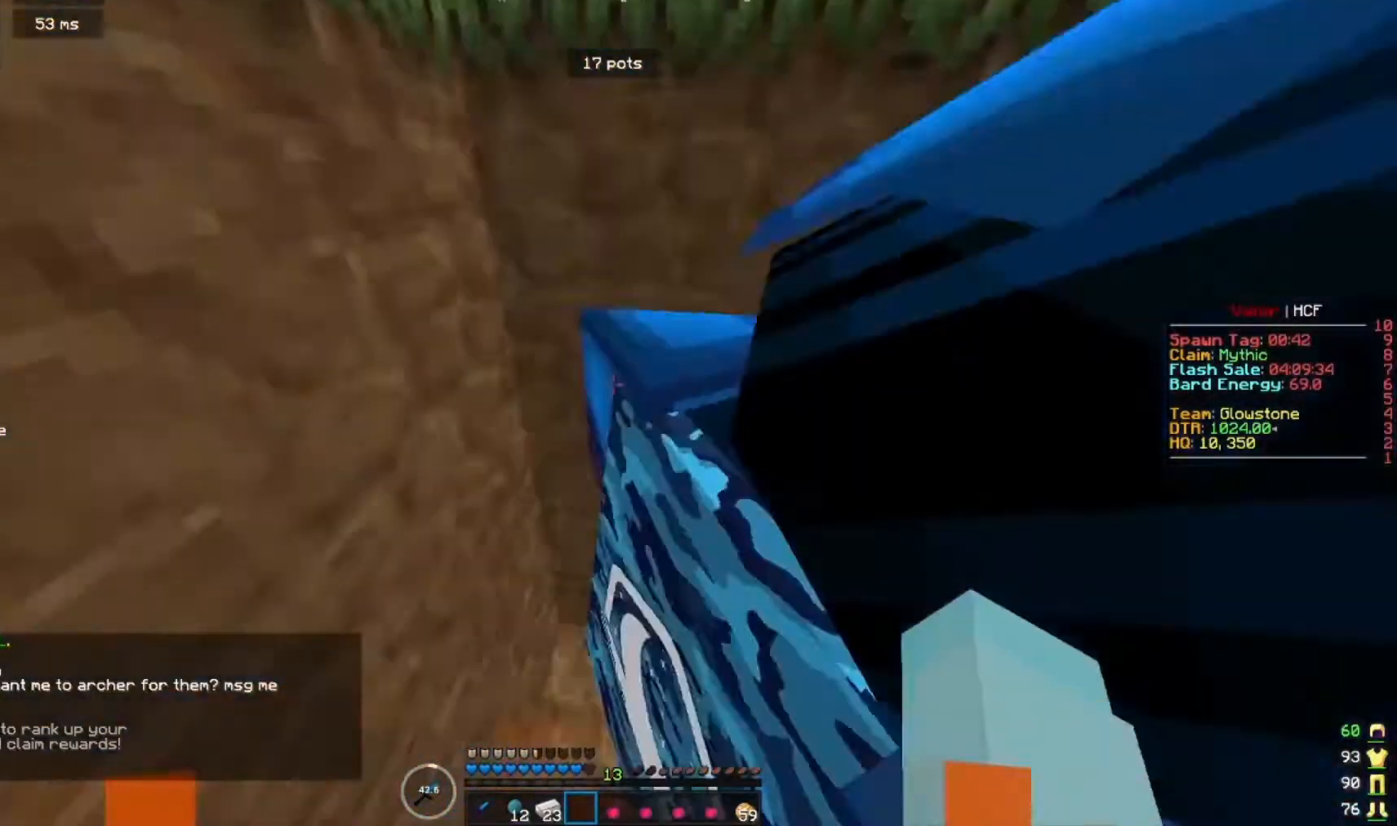
{"keys": [], "mouse": [], "events": [[67, "s", "down"], [233, "a", "up"], [267, "s", "up"]]}
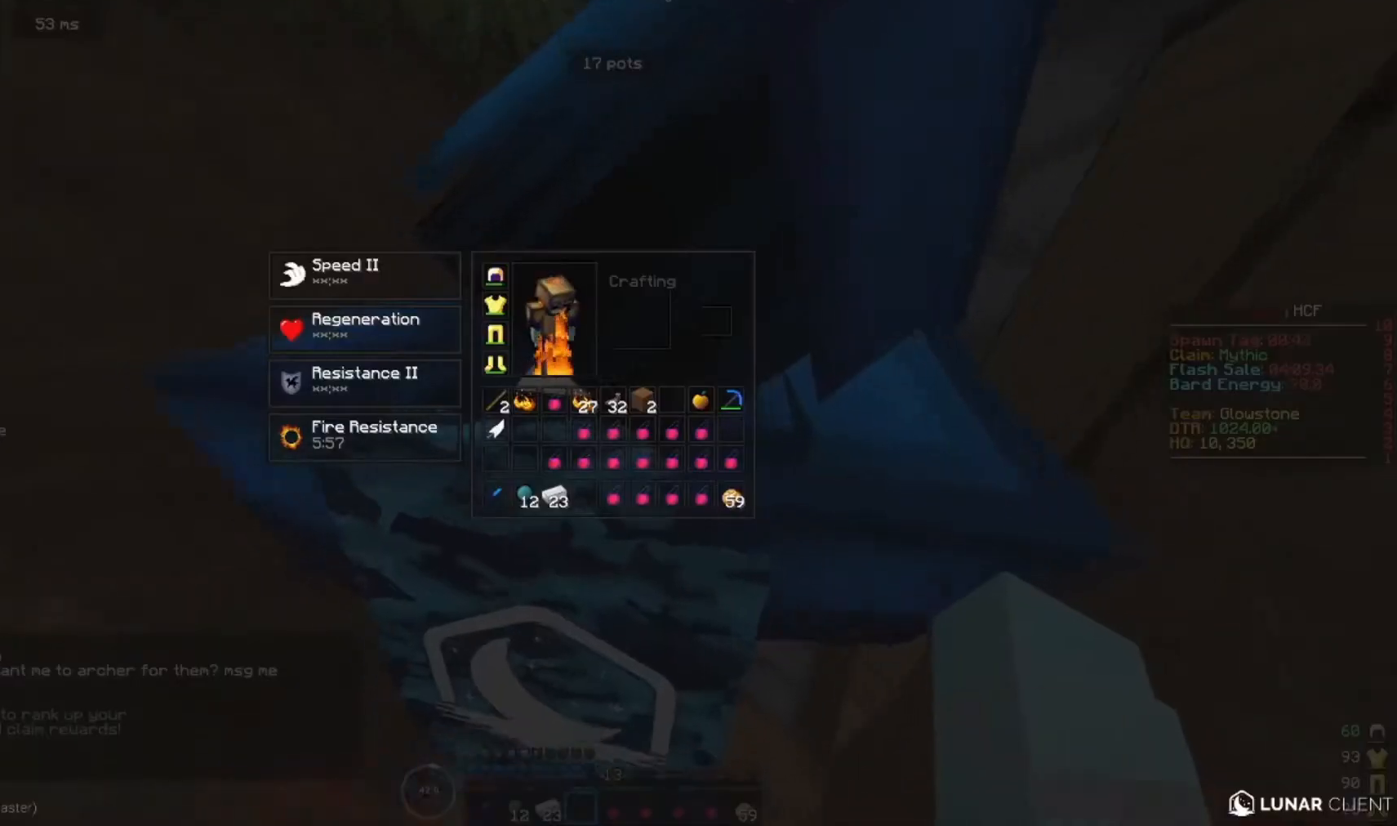
{"keys": [], "mouse": [], "events": []}
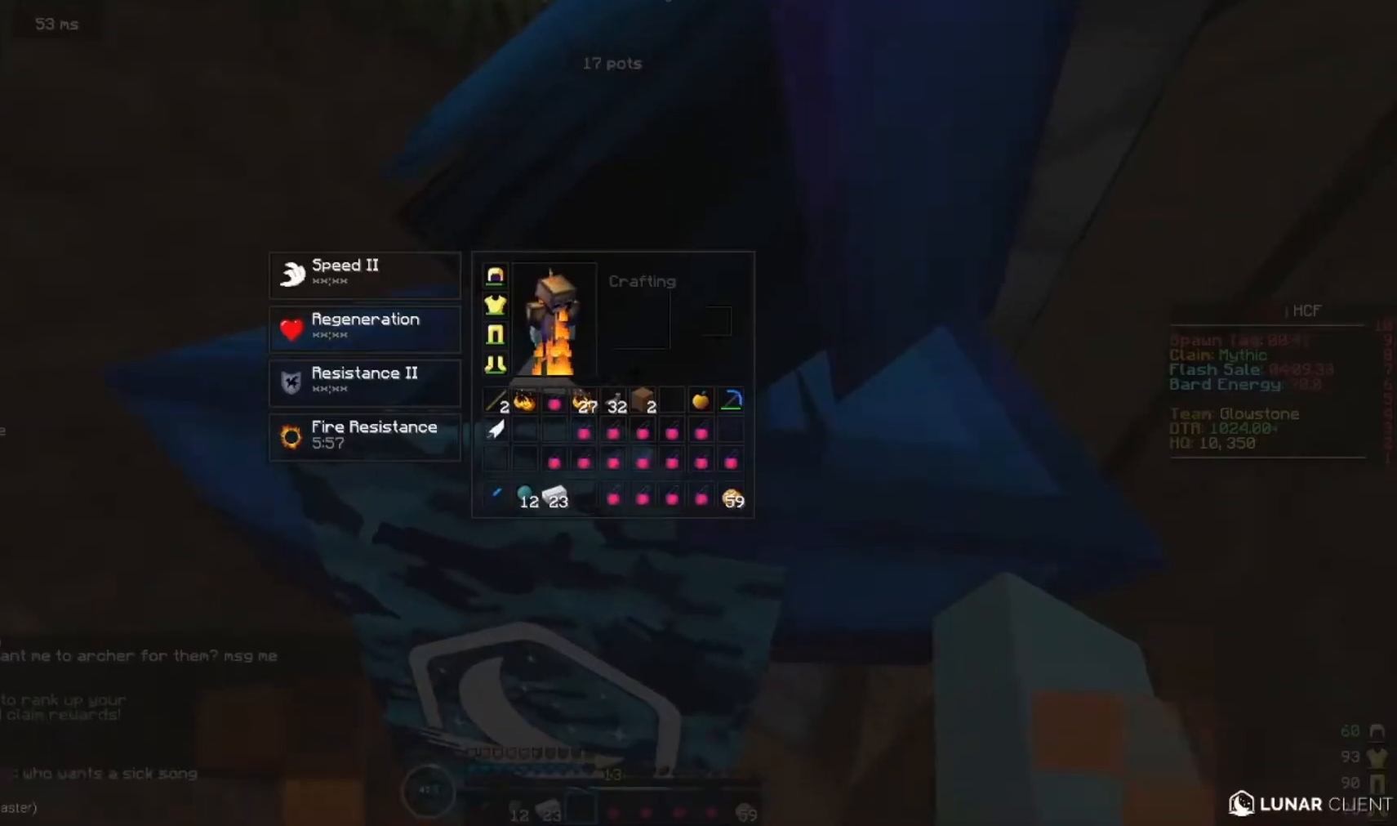
{"keys": [], "mouse": ["left"], "events": [[433, "mouse_left", "down"]]}
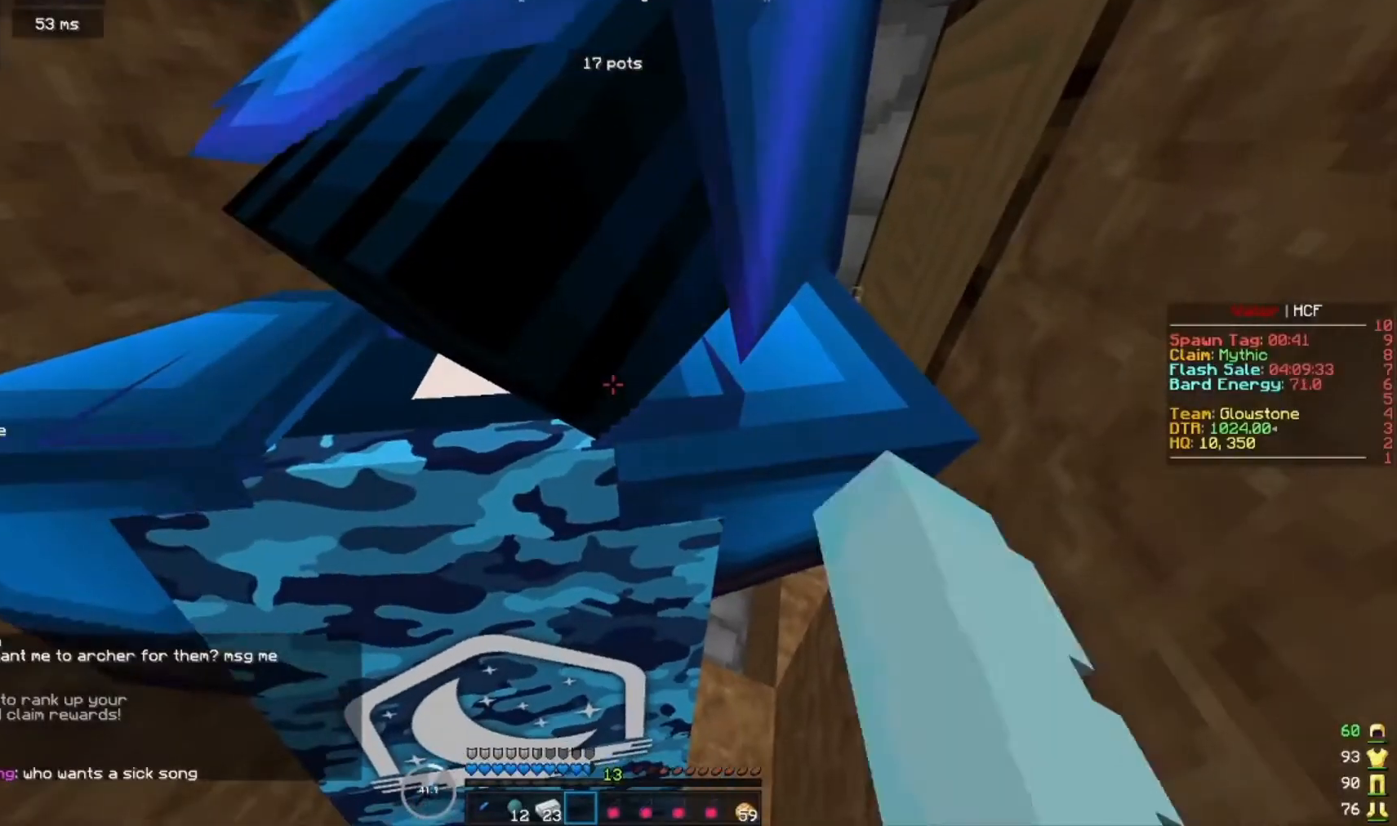
{"keys": [], "mouse": [], "events": [[33, "mouse_left", "up"]]}
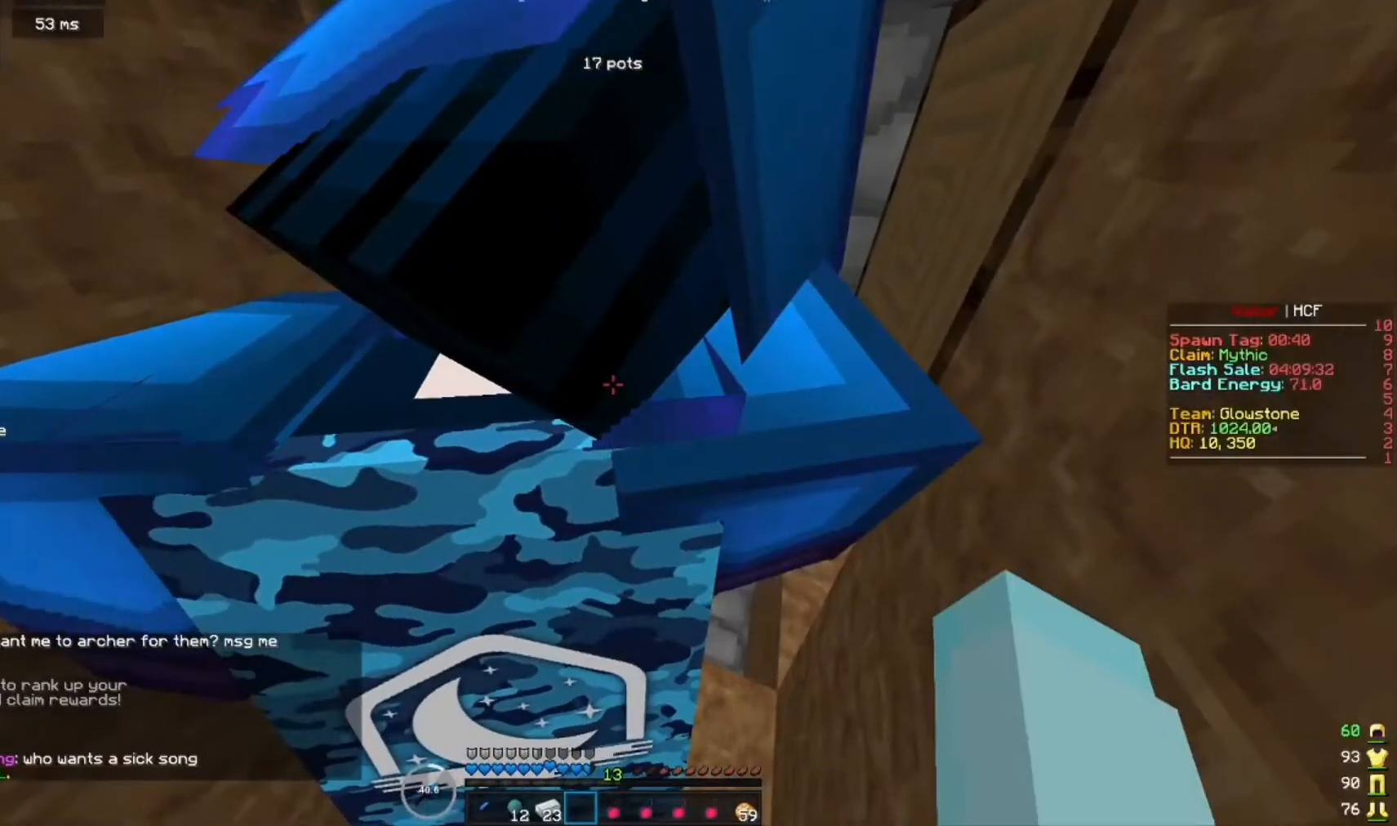
{"keys": [], "mouse": [], "events": []}
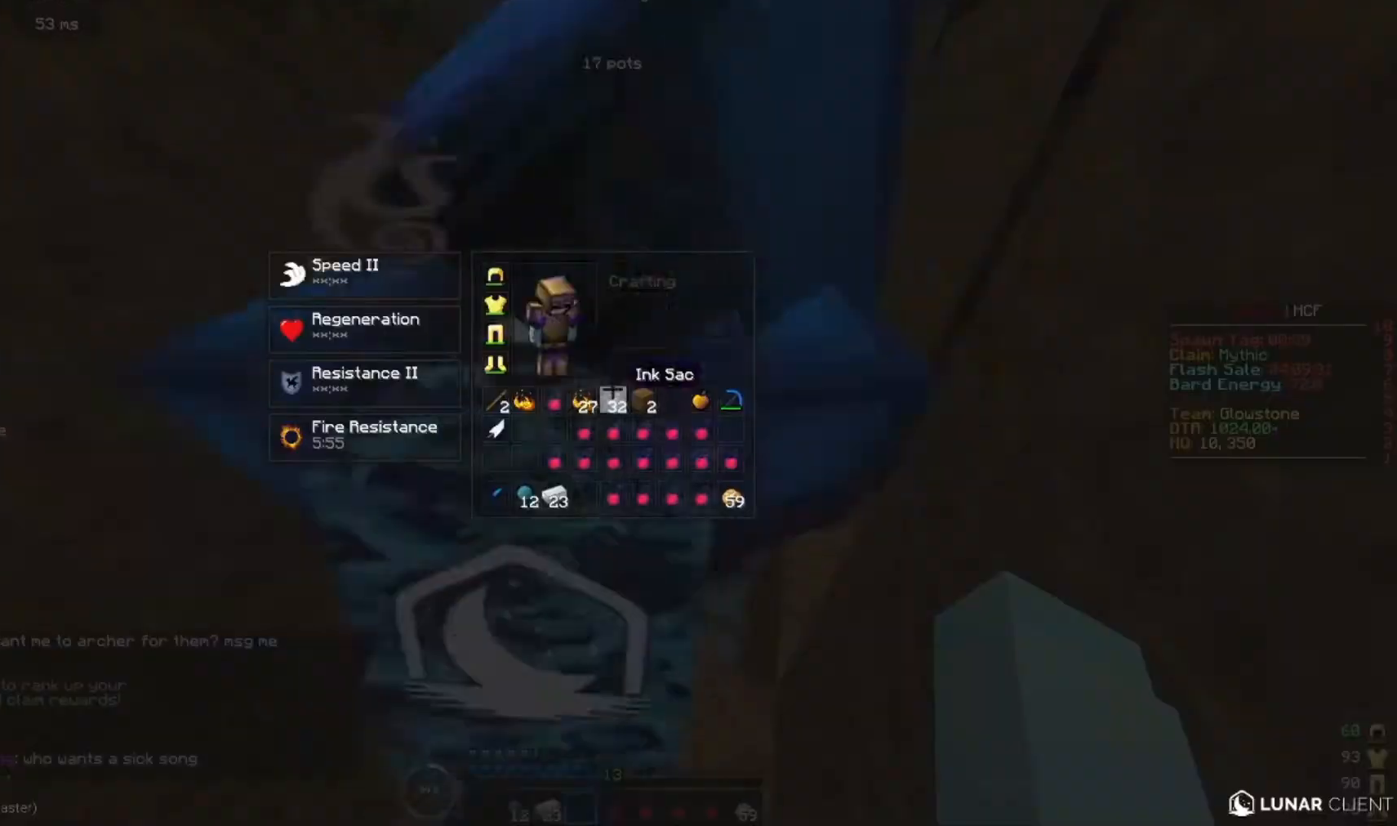
{"keys": [], "mouse": [], "events": []}
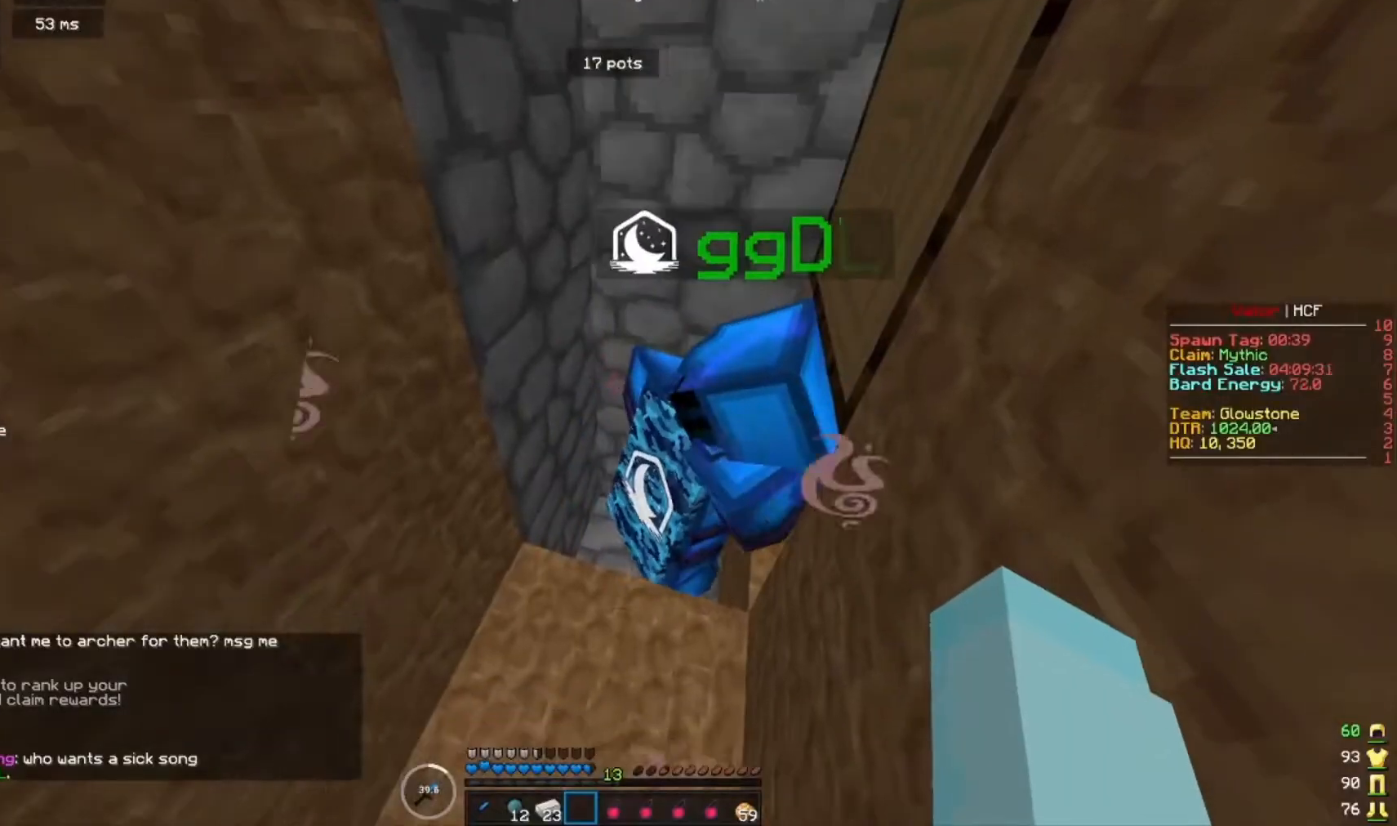
{"keys": [], "mouse": [], "events": []}
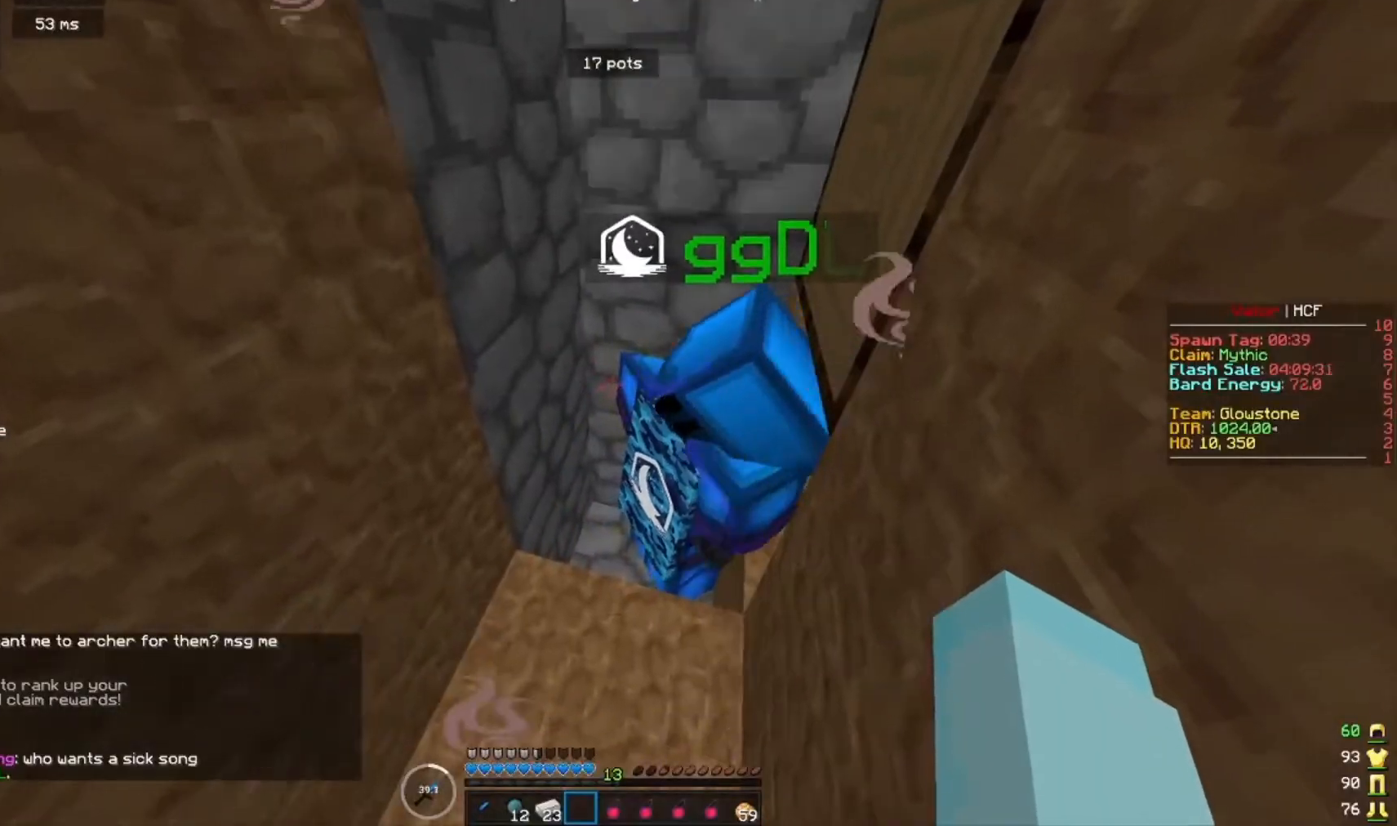
{"keys": [], "mouse": [], "events": []}
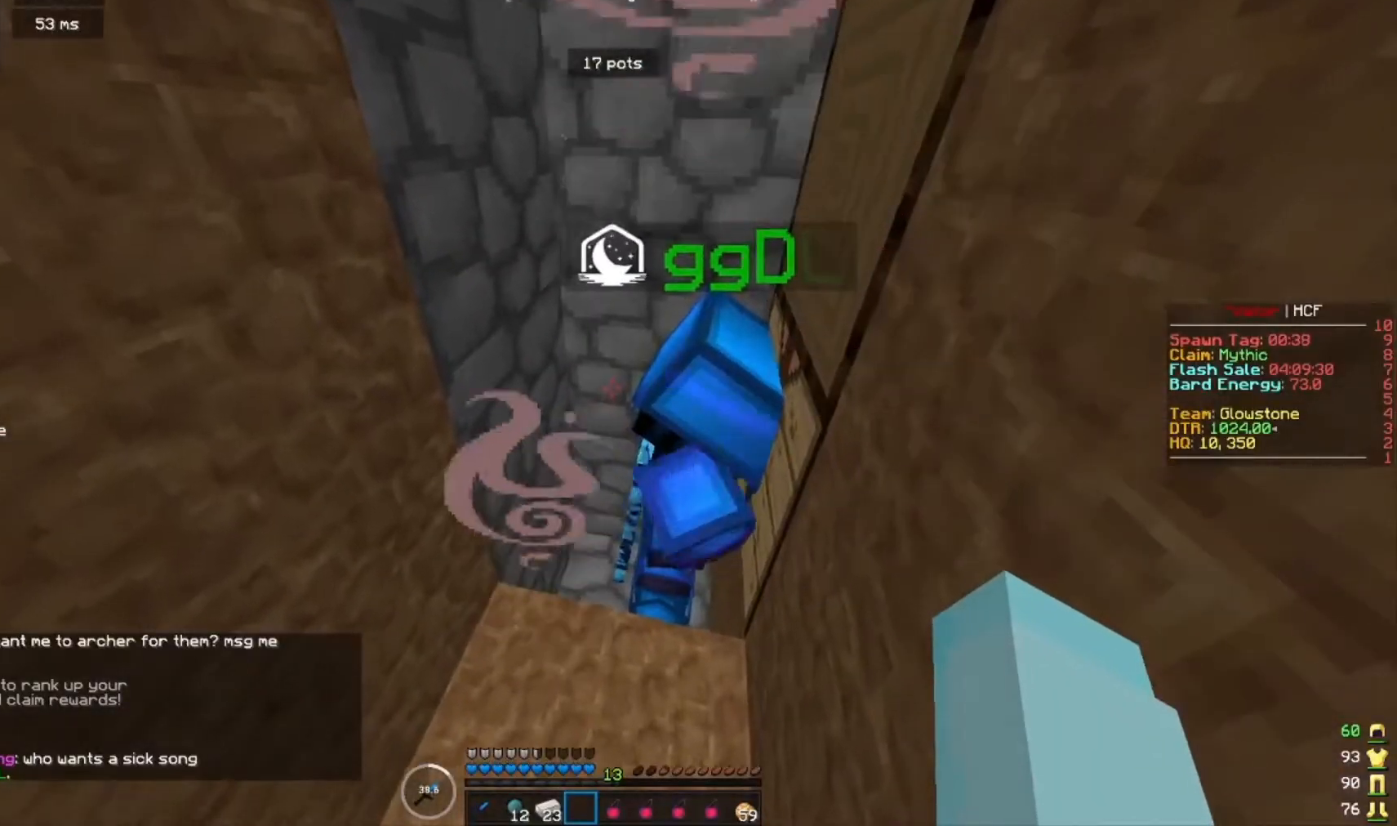
{"keys": [], "mouse": [], "events": []}
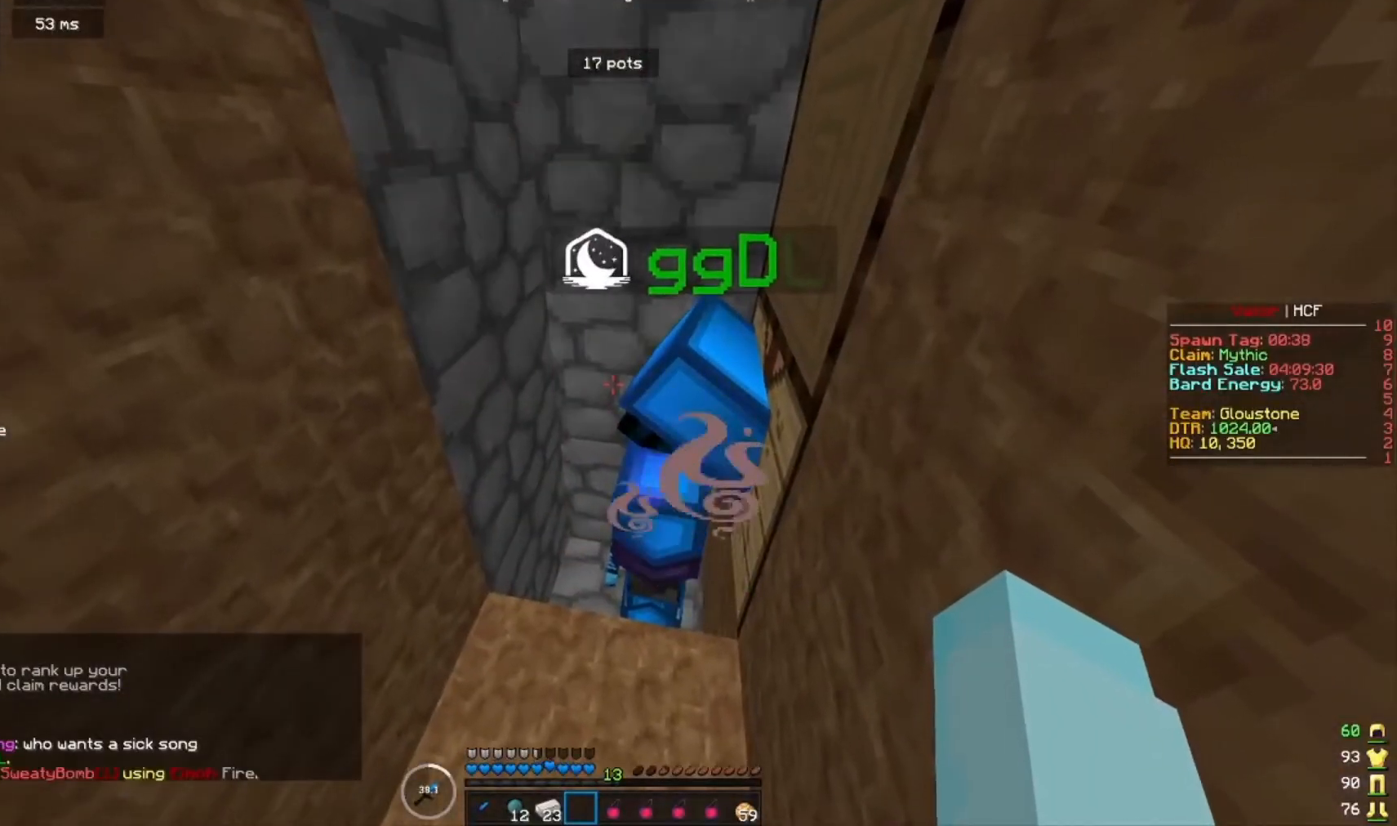
{"keys": [], "mouse": [], "events": []}
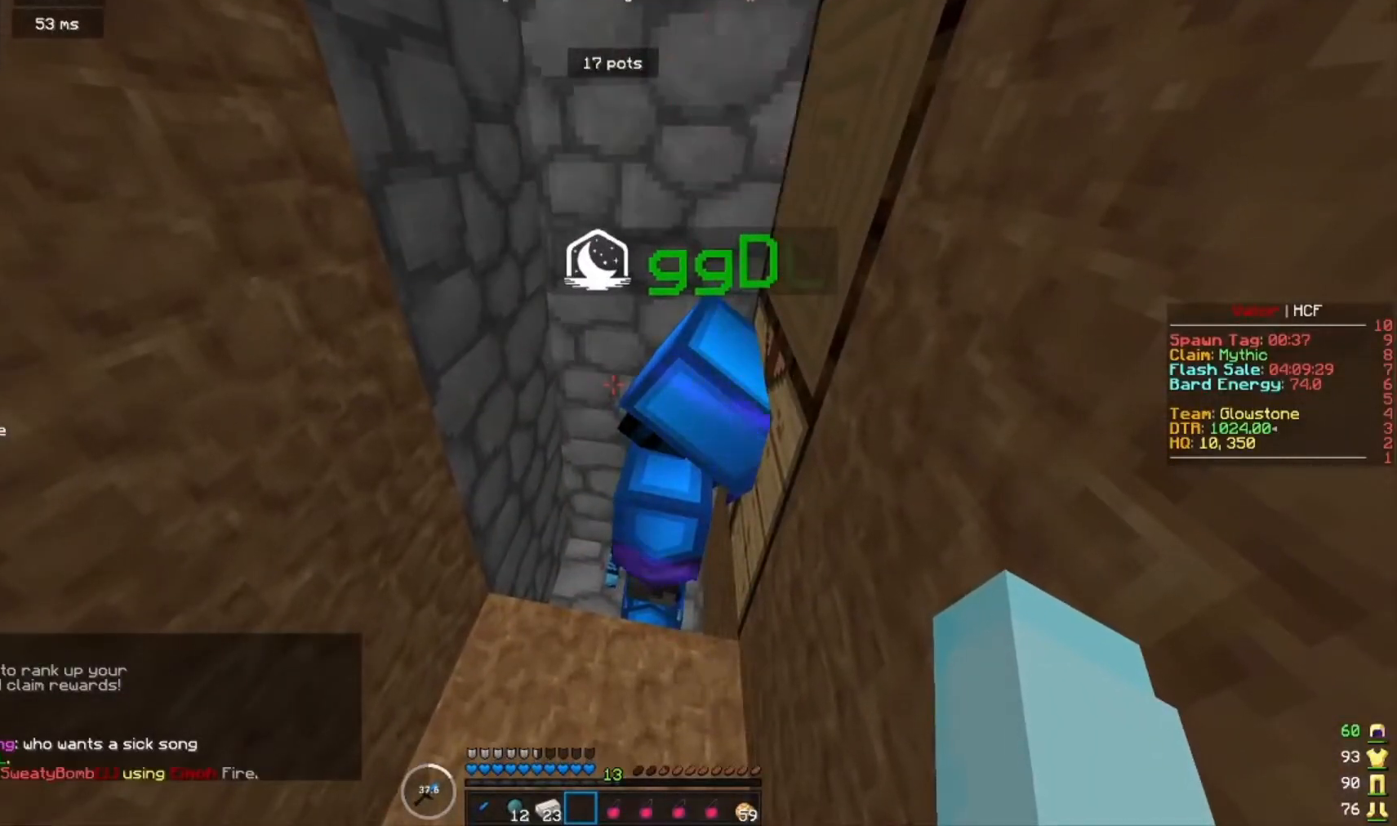
{"keys": [], "mouse": [], "events": [[100, "a", "down"], [267, "a", "up"]]}
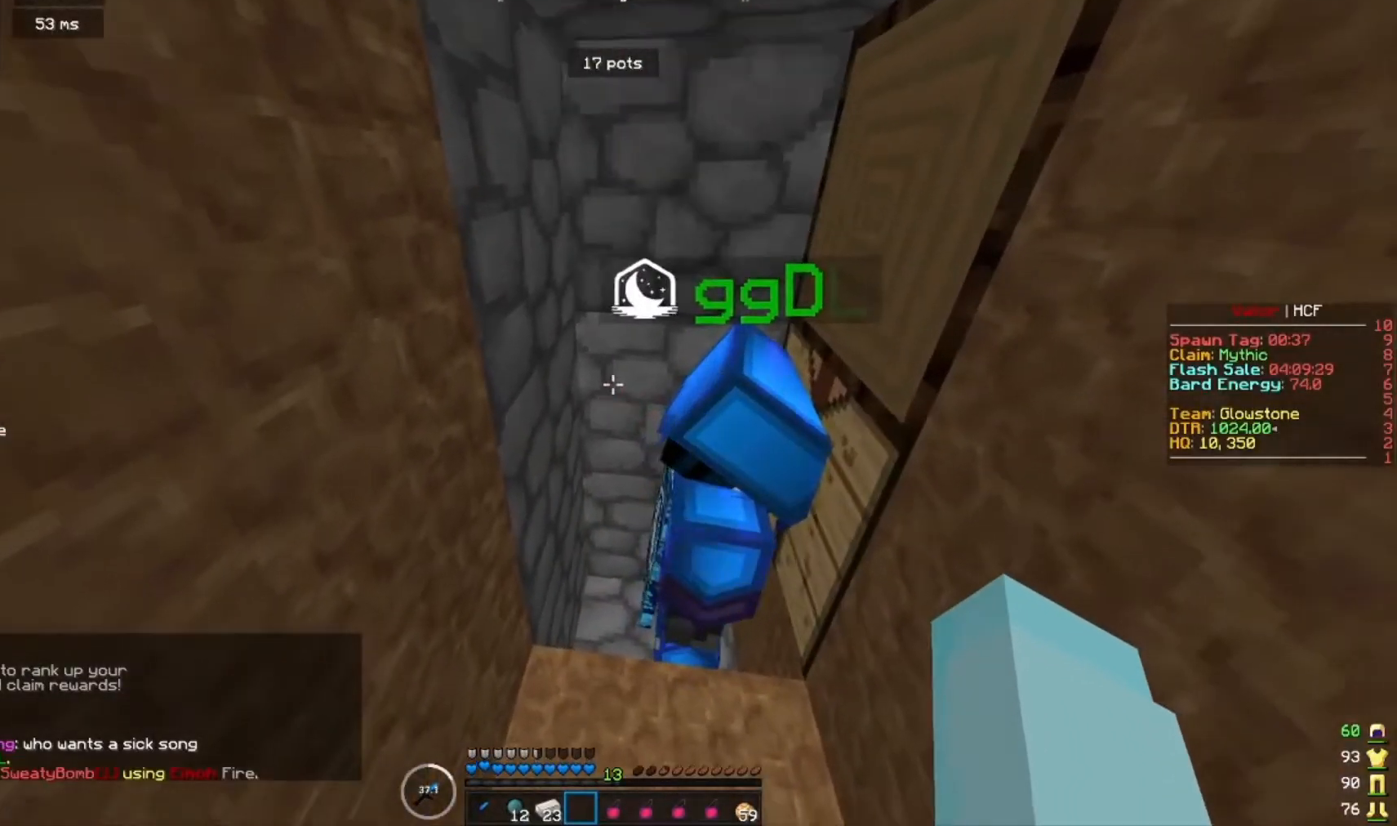
{"keys": [], "mouse": [], "events": []}
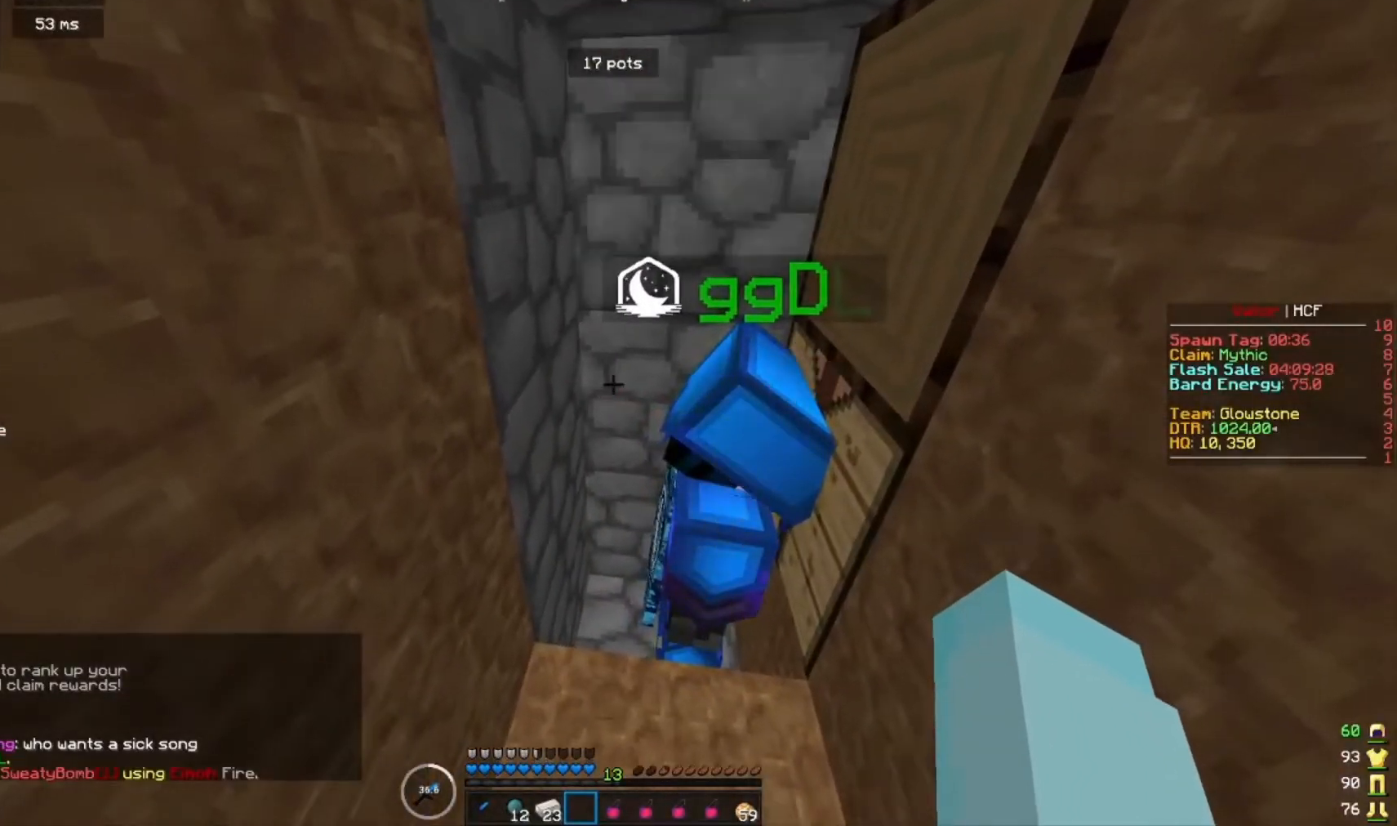
{"keys": [], "mouse": [], "events": []}
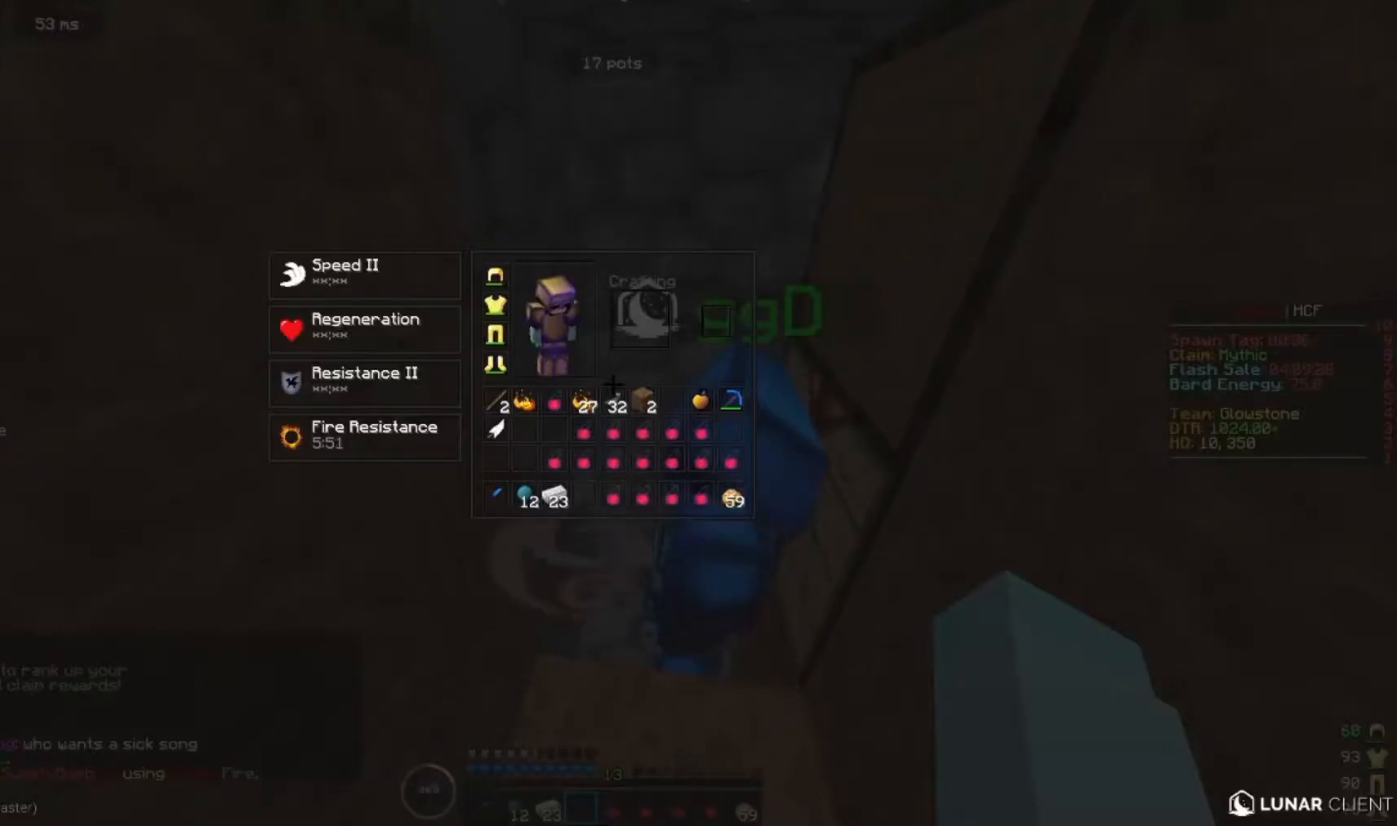
{"keys": [], "mouse": [], "events": []}
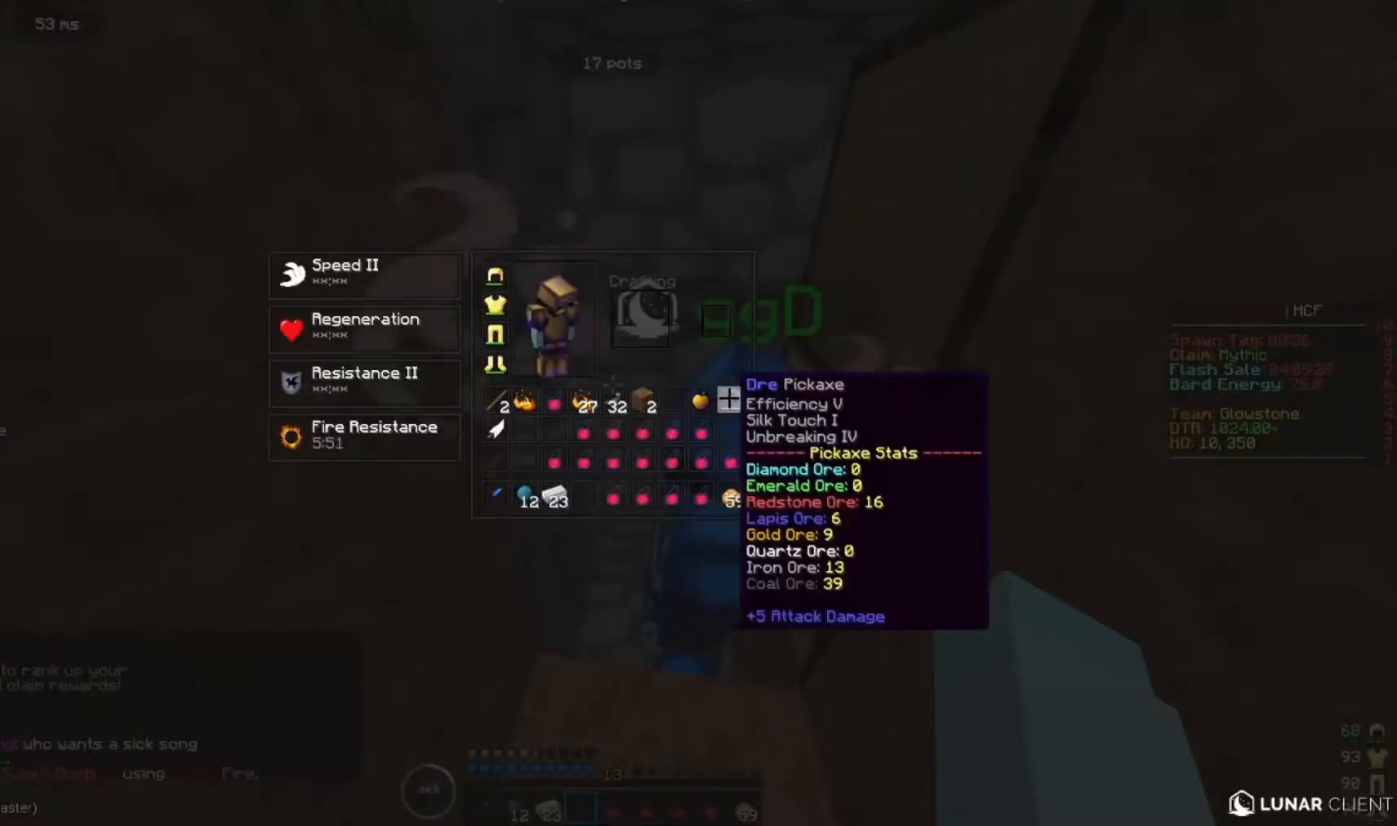
{"keys": [], "mouse": [], "events": []}
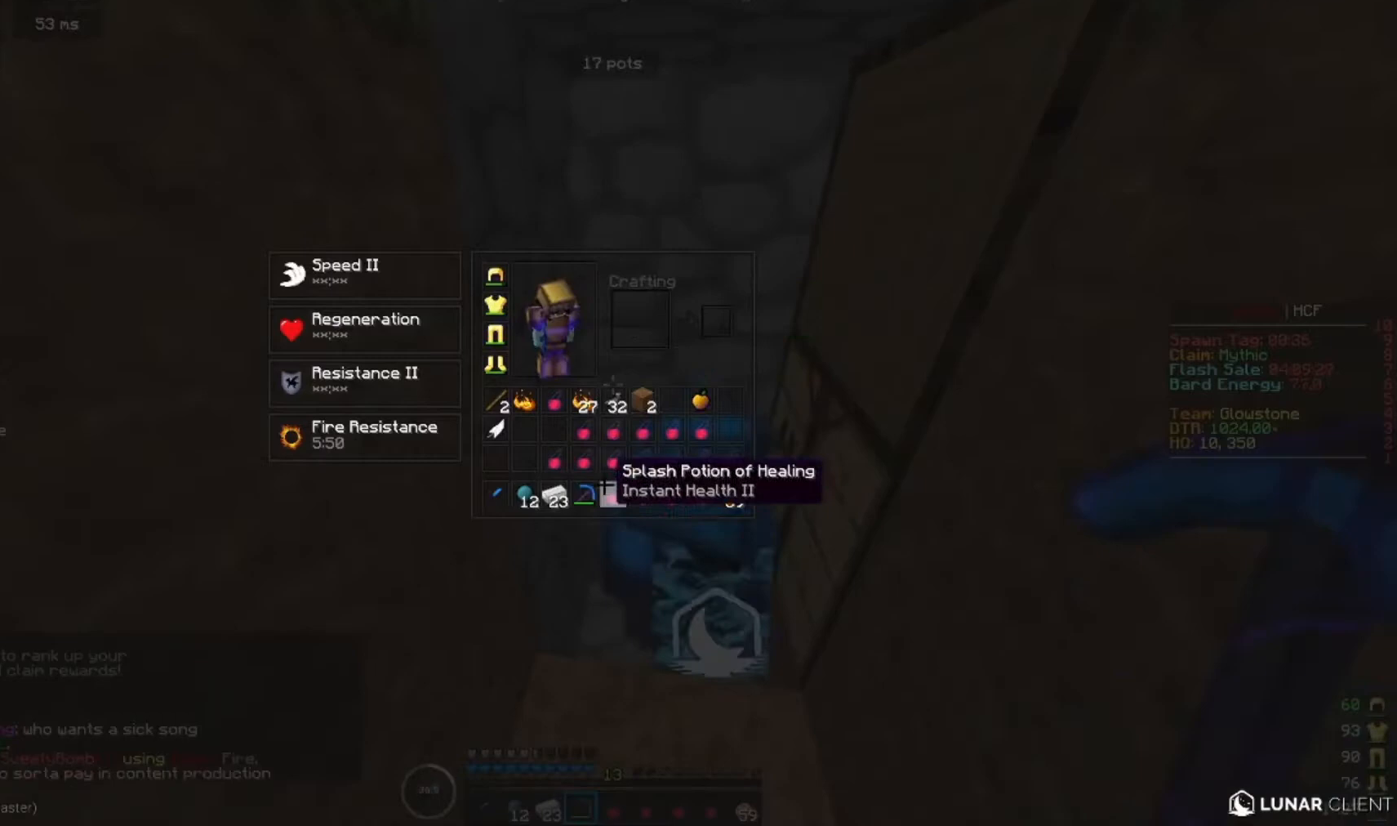
{"keys": [], "mouse": [], "events": []}
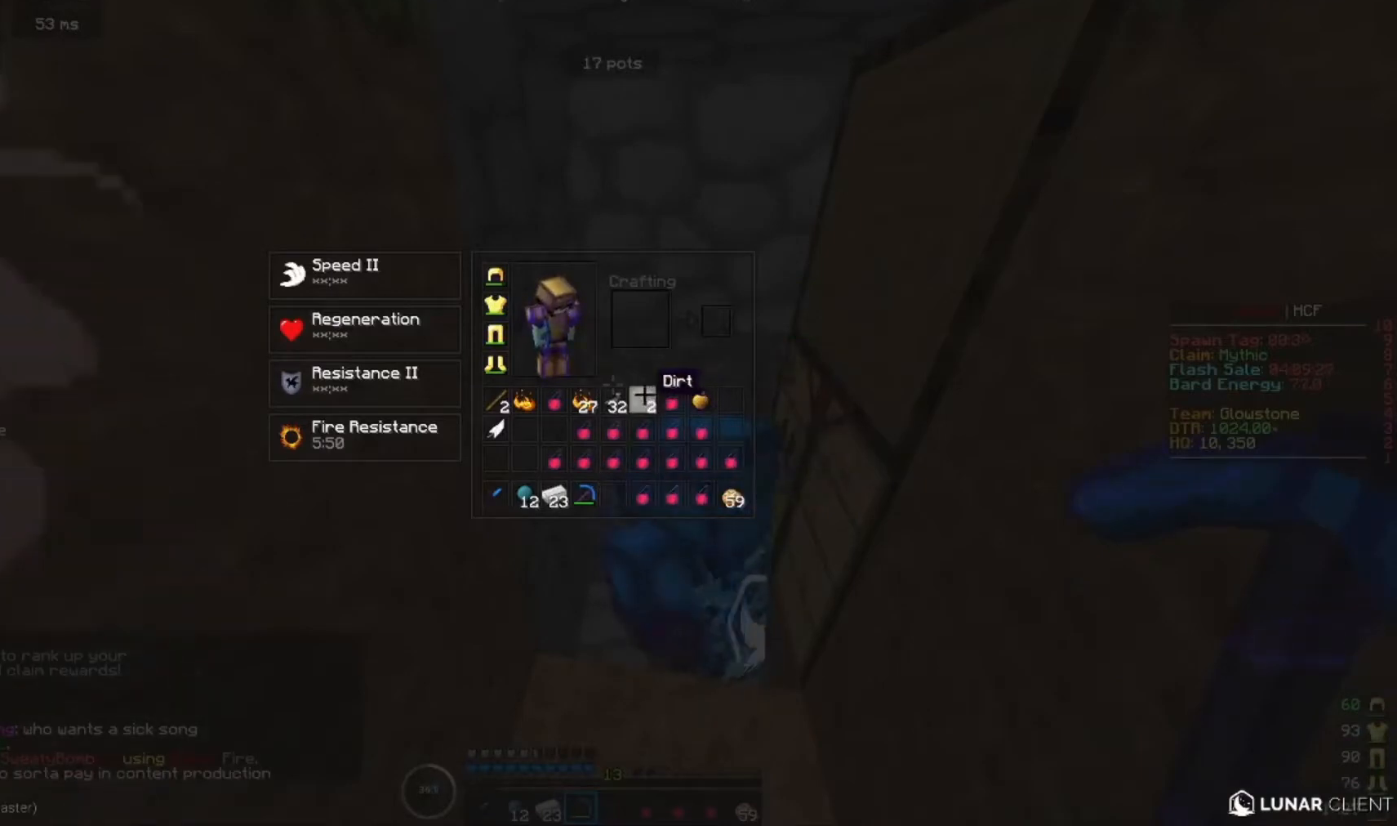
{"keys": [], "mouse": [], "events": [[100, "mouse_left", "down"], [167, "mouse_left", "up"]]}
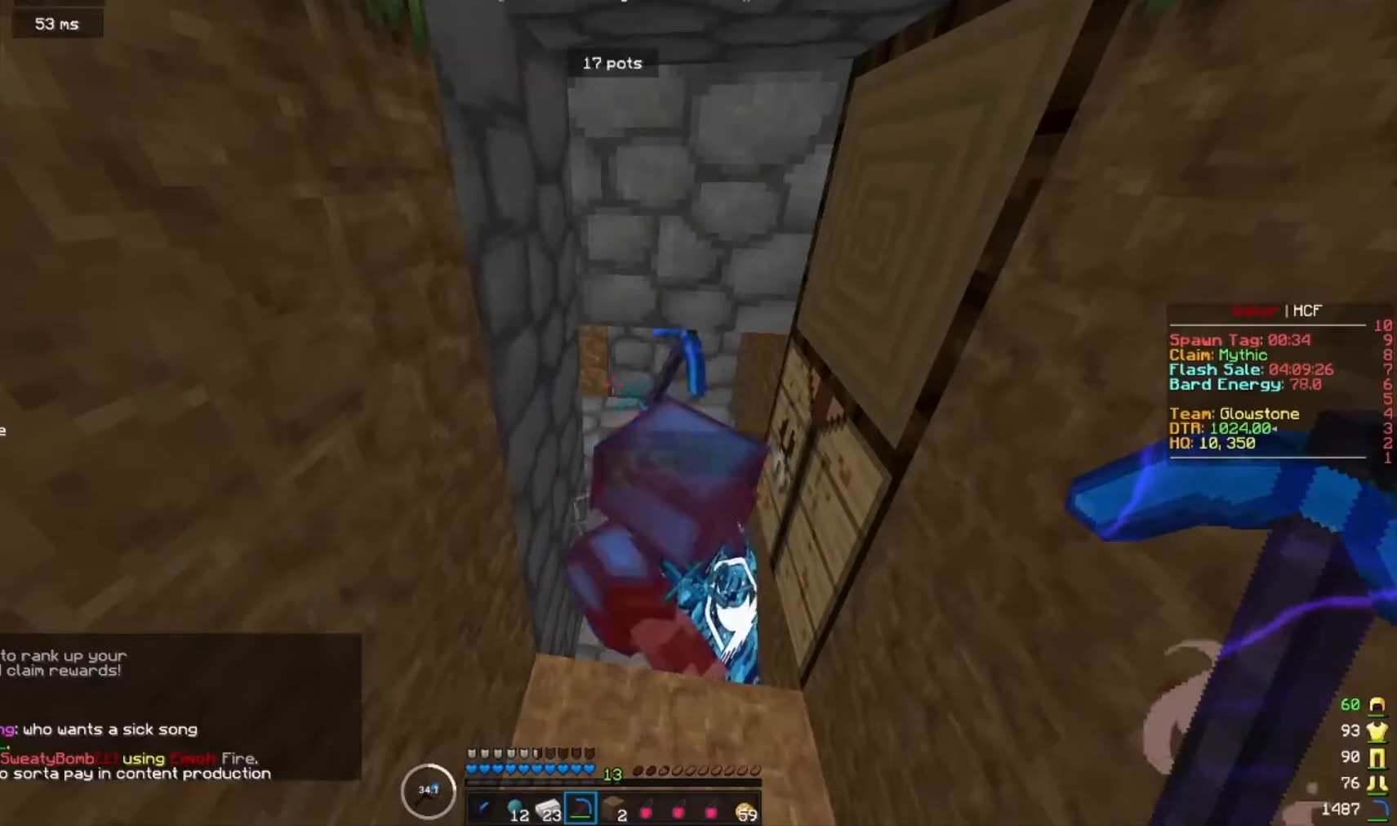
{"keys": ["d", "s"], "mouse": [], "events": [[133, "d", "down"], [500, "s", "down"]]}
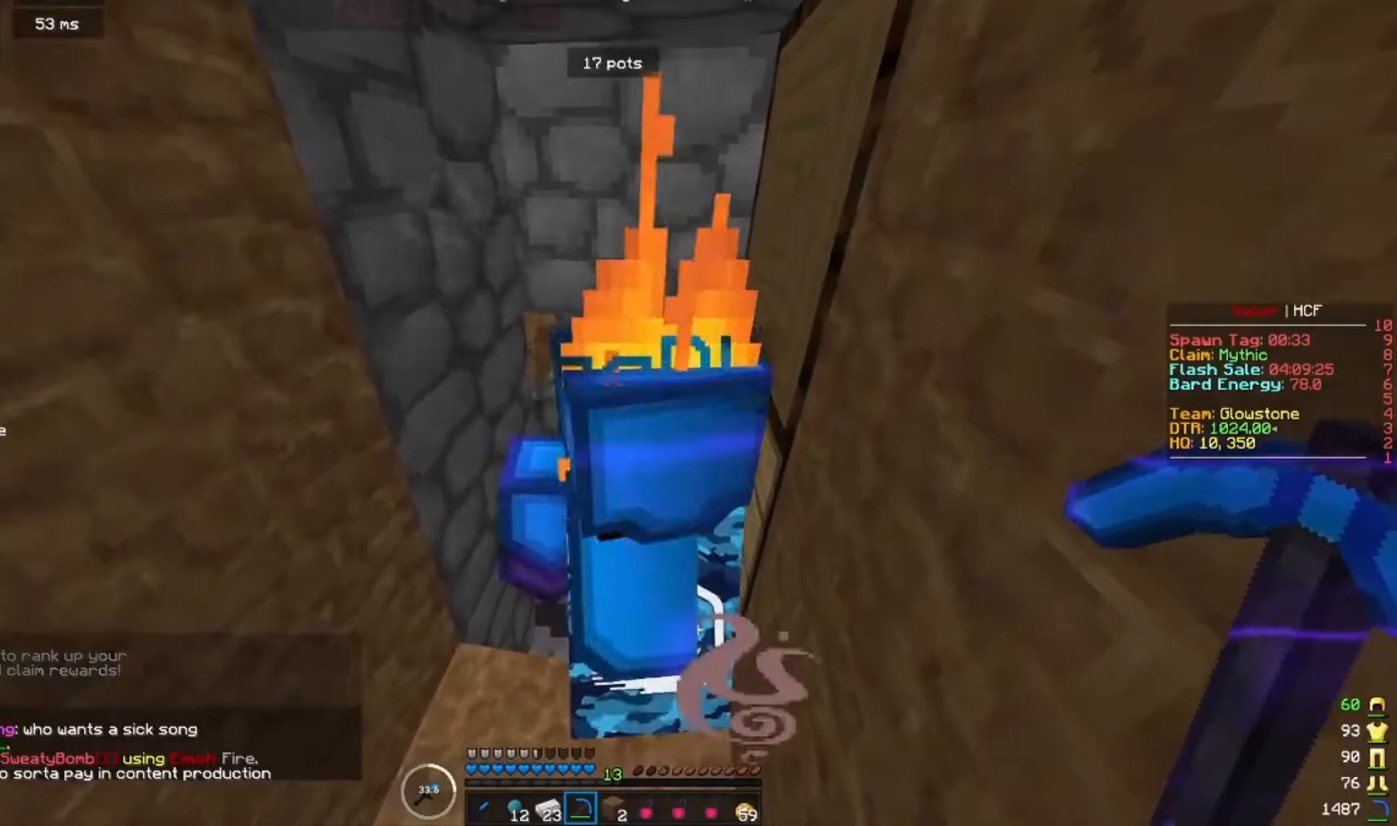
{"keys": [], "mouse": [], "events": [[33, "d", "up"], [233, "s", "up"]]}